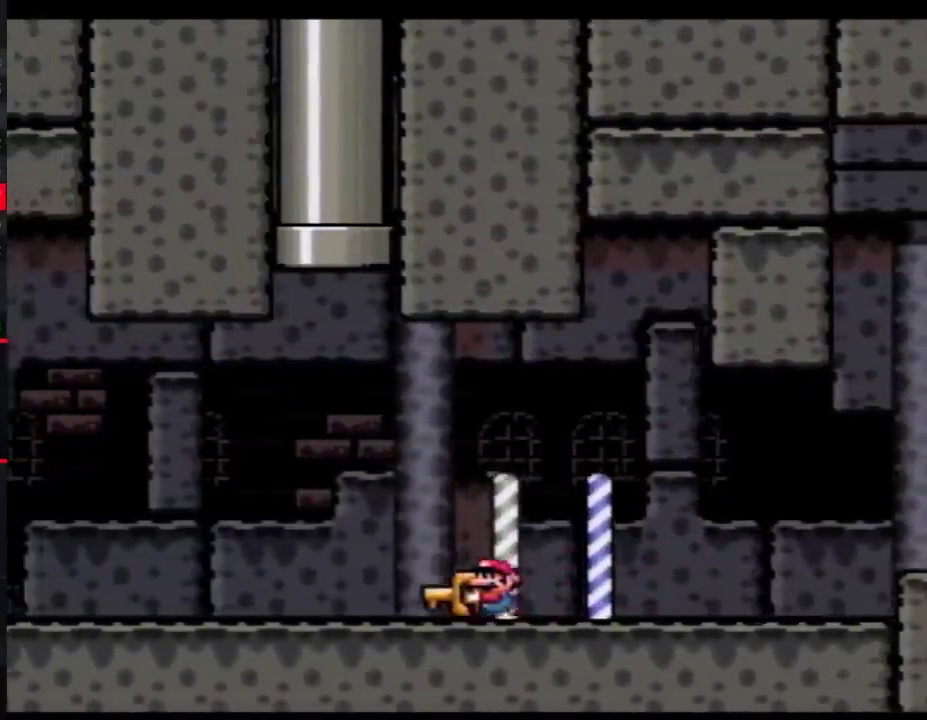
Gameplay with a controller (Nintendo layout); each line is a JSON object with the inputs held at the frame after it. "events" lists button and stick changes between this image and that frame as [ms after this image, input, new state], when the widget could be followed in between. Not read: L3 R3.
{"buttons": ["Y", "DPAD_LEFT"], "events": []}
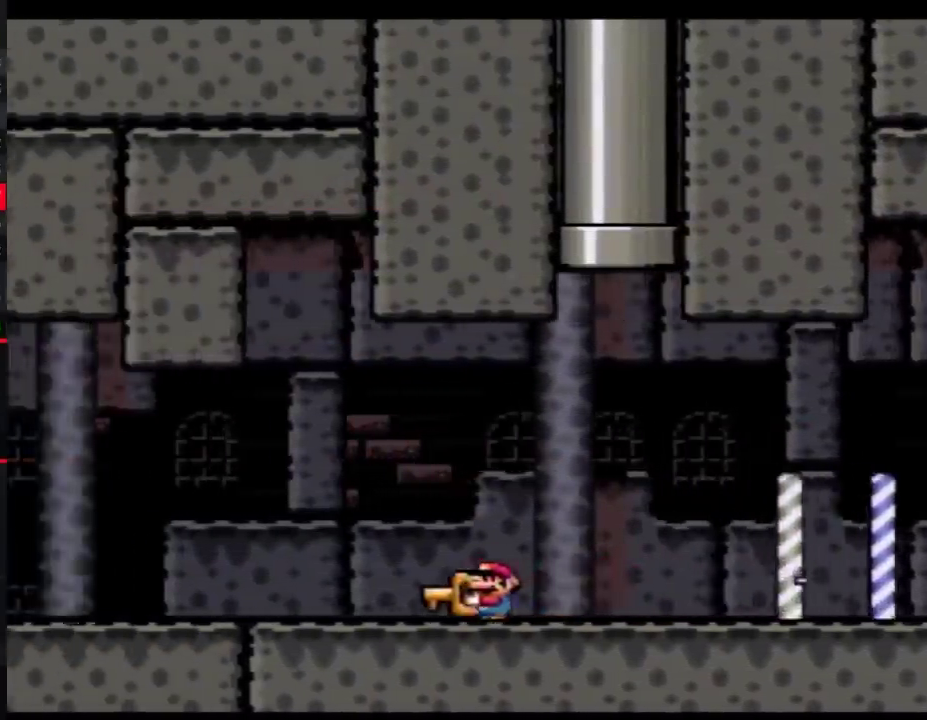
{"buttons": ["Y", "DPAD_LEFT"], "events": []}
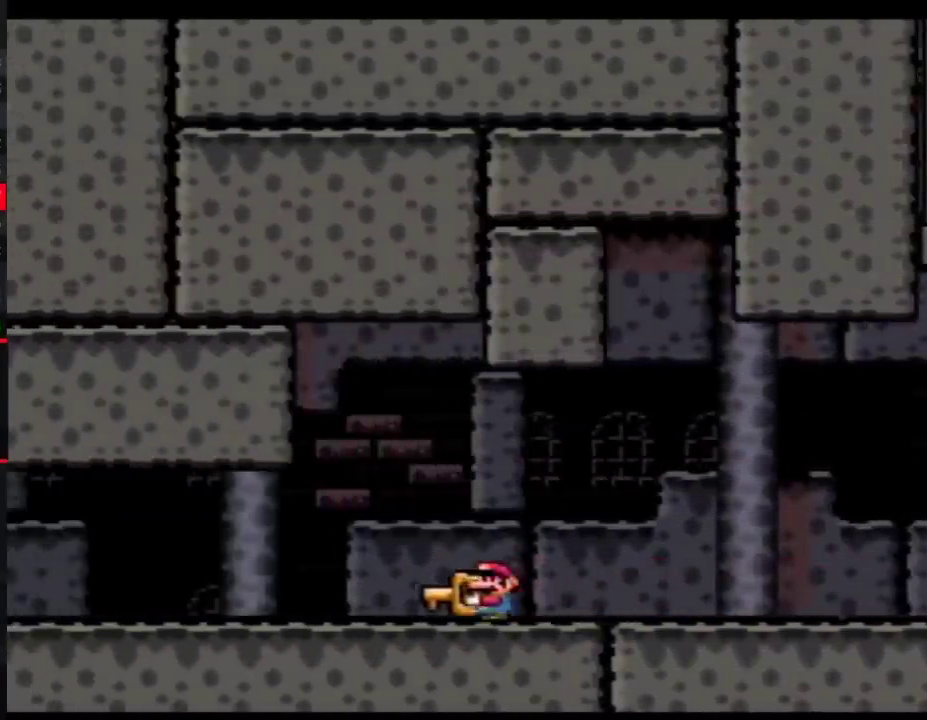
{"buttons": ["Y", "DPAD_LEFT"], "events": []}
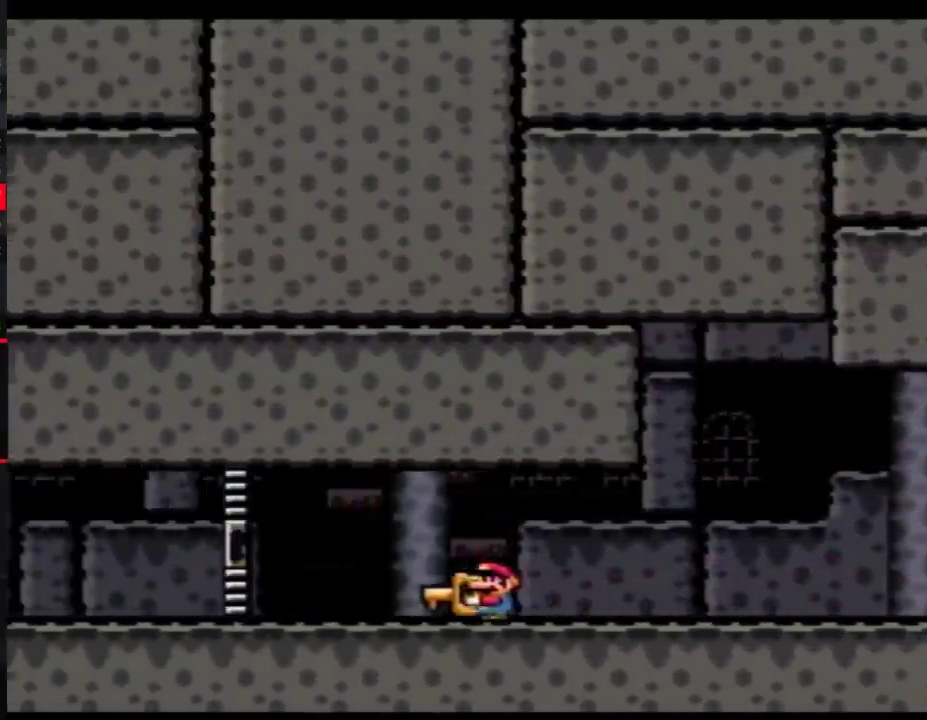
{"buttons": ["Y", "DPAD_LEFT"], "events": []}
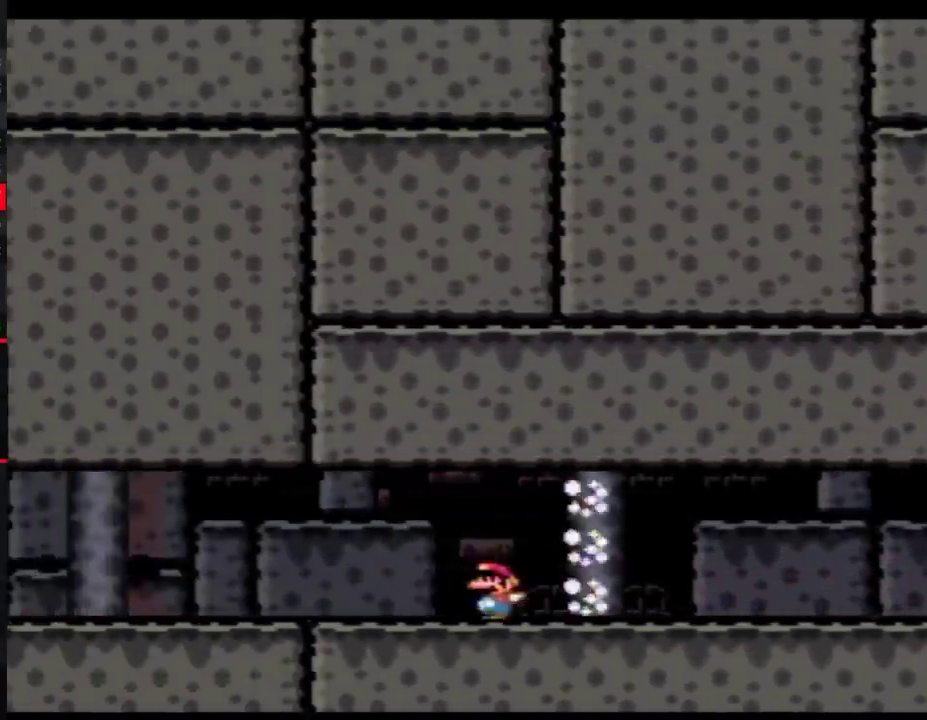
{"buttons": ["Y", "DPAD_LEFT"], "events": []}
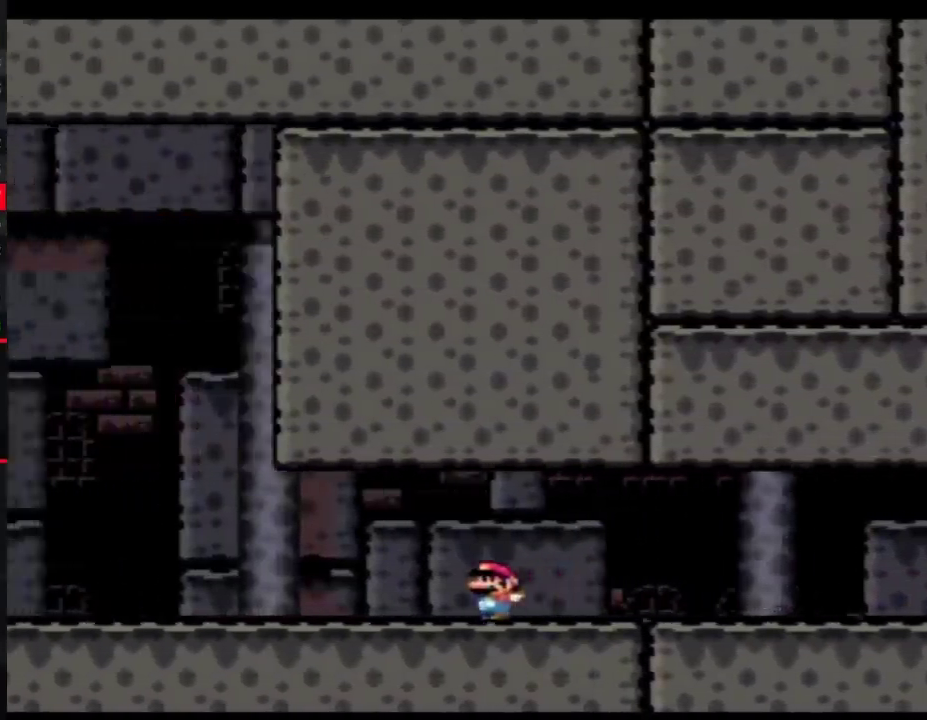
{"buttons": ["Y", "DPAD_LEFT"], "events": []}
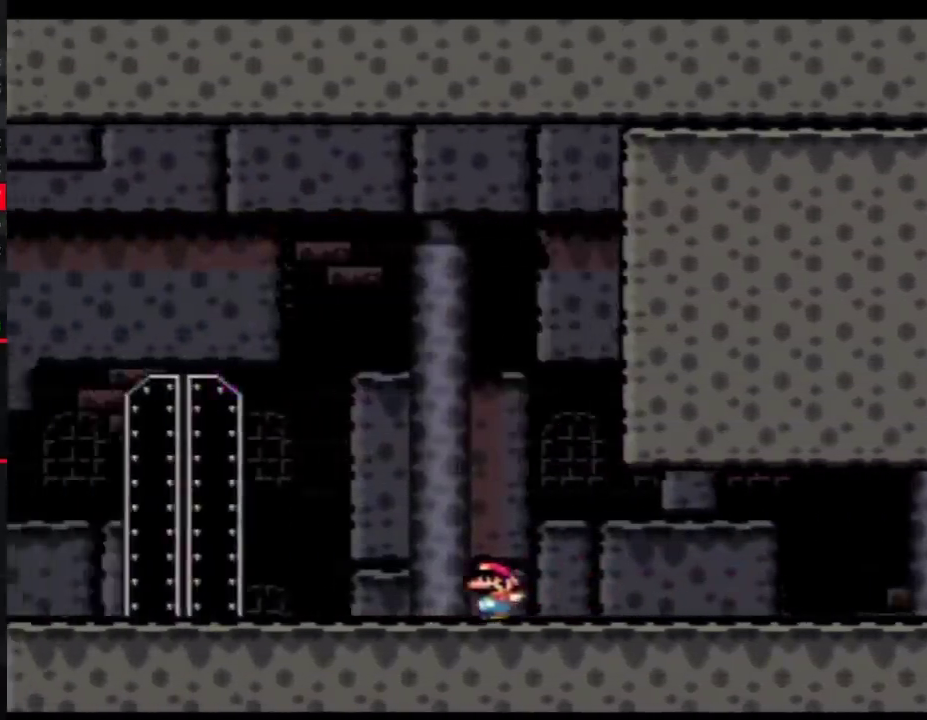
{"buttons": ["Y", "DPAD_UP"], "events": [[350, "DPAD_LEFT", "up"], [383, "DPAD_UP", "down"]]}
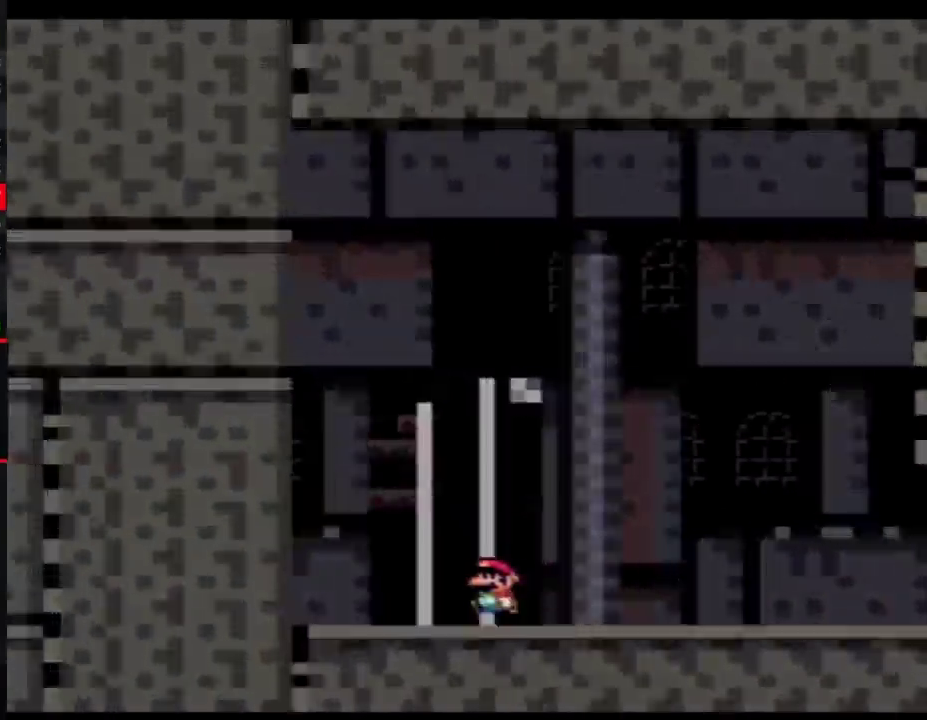
{"buttons": ["Y"], "events": [[167, "DPAD_UP", "up"], [200, "Y", "up"], [267, "Y", "down"]]}
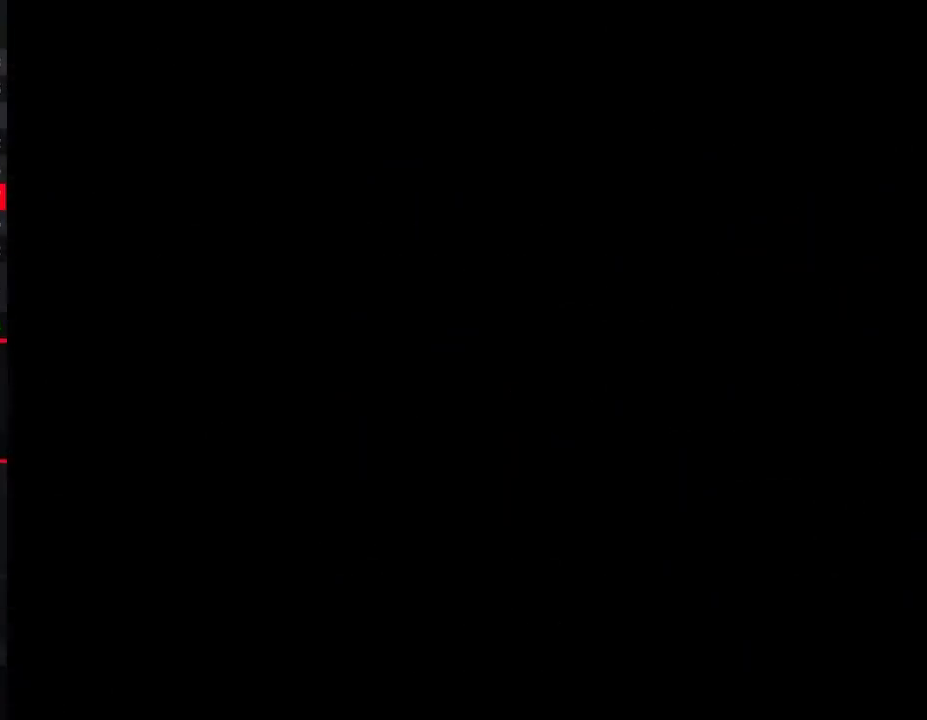
{"buttons": ["Y"], "events": []}
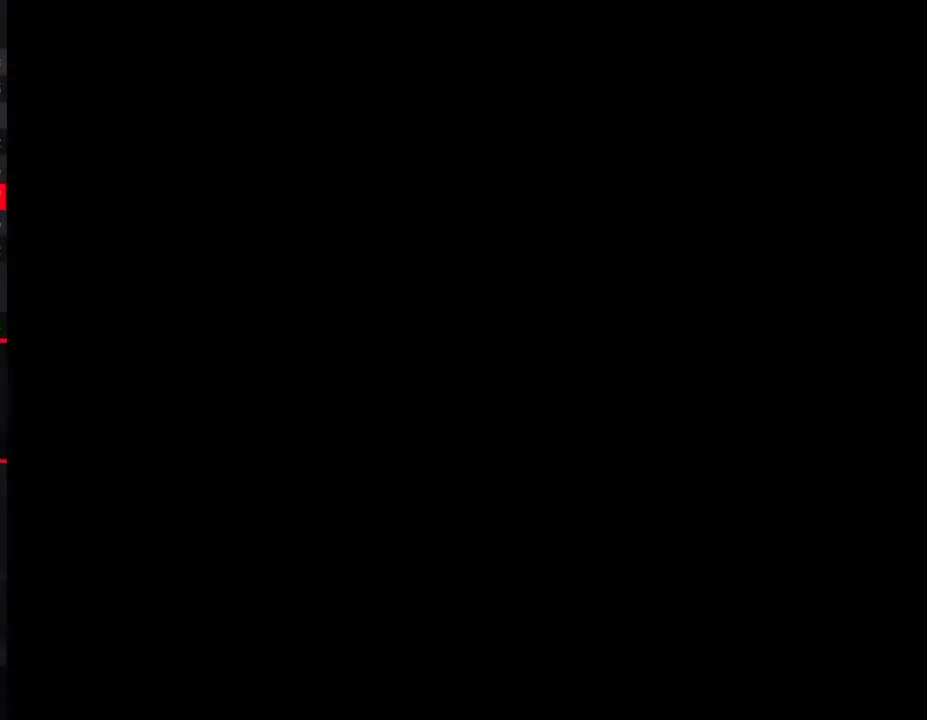
{"buttons": ["Y"], "events": []}
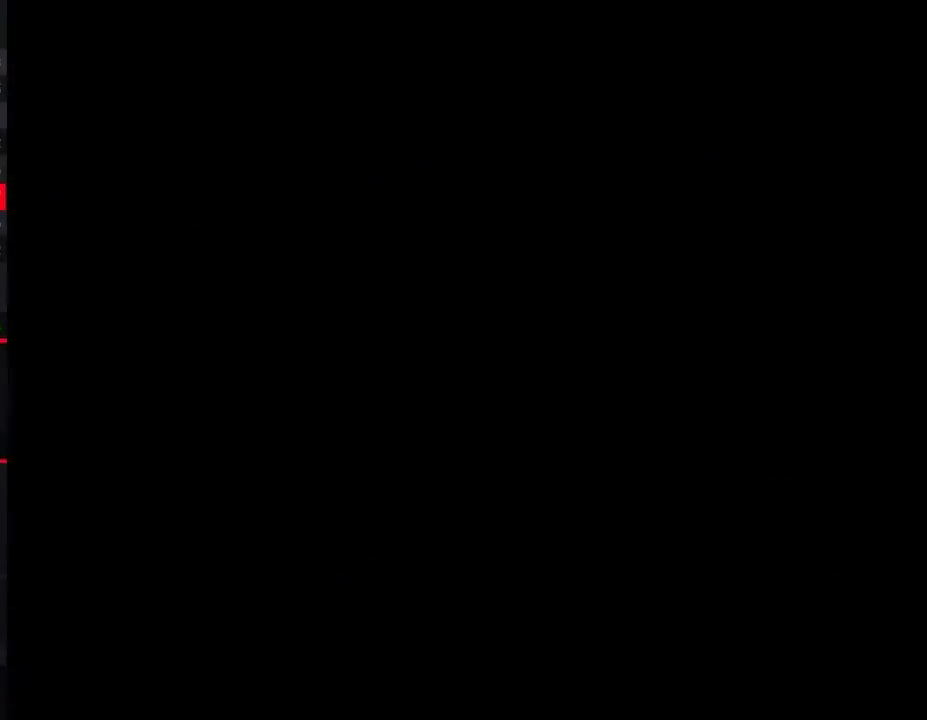
{"buttons": ["Y"], "events": []}
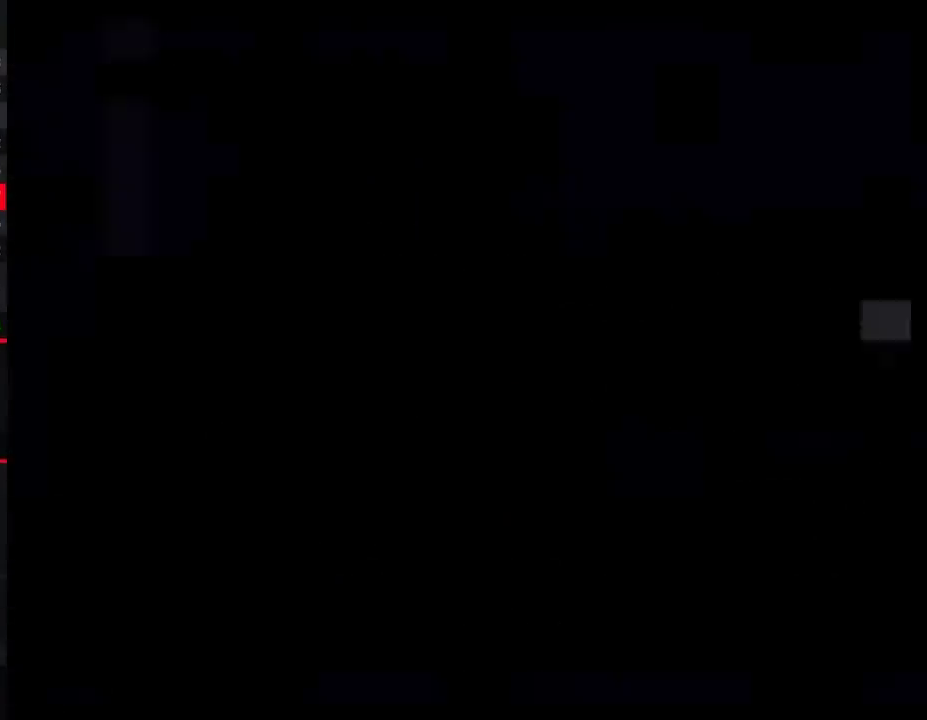
{"buttons": ["Y", "DPAD_LEFT"], "events": [[383, "DPAD_LEFT", "down"]]}
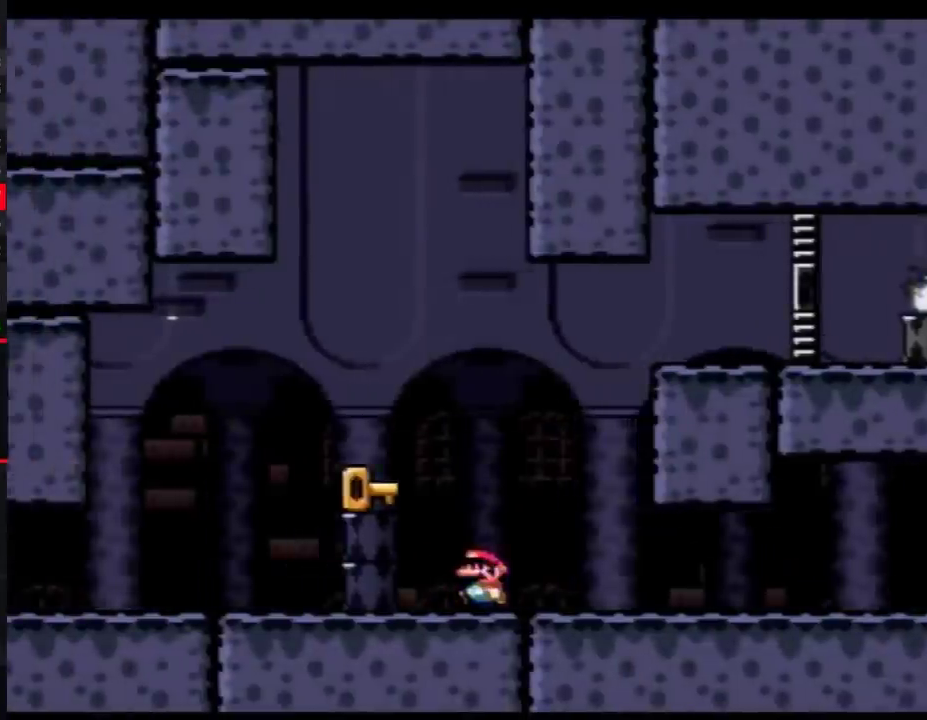
{"buttons": ["Y", "DPAD_RIGHT"], "events": [[50, "B", "down"], [133, "B", "up"], [133, "DPAD_UP", "down"], [167, "DPAD_LEFT", "up"], [200, "DPAD_RIGHT", "down"], [200, "DPAD_UP", "up"]]}
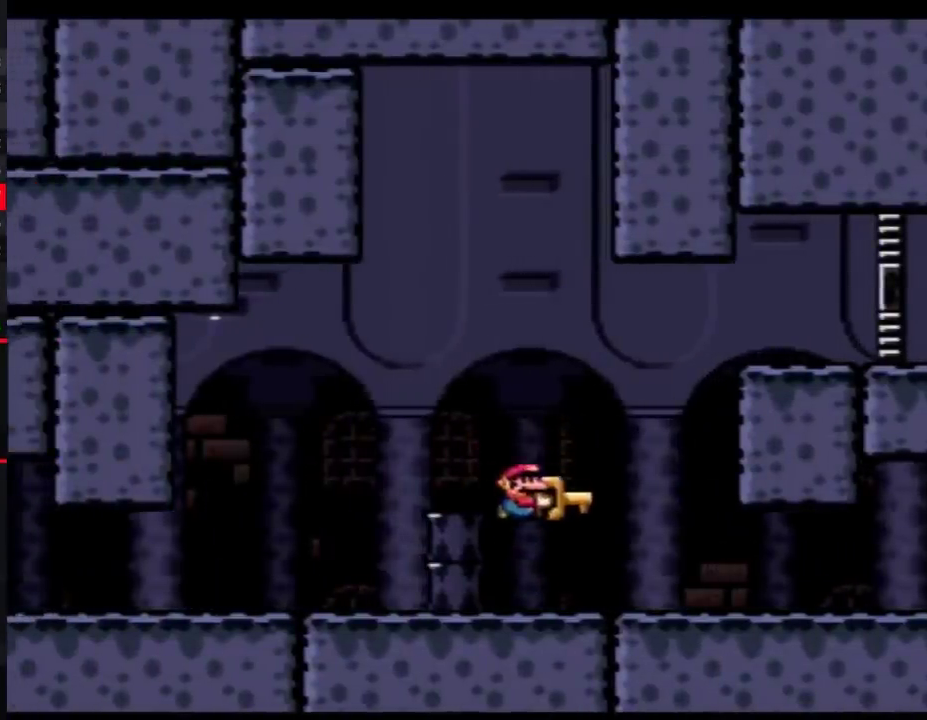
{"buttons": ["B", "Y", "DPAD_UP", "DPAD_RIGHT"], "events": [[167, "B", "down"], [200, "DPAD_LEFT", "down"], [200, "DPAD_RIGHT", "up"], [300, "DPAD_LEFT", "up"], [300, "DPAD_RIGHT", "down"], [317, "DPAD_UP", "down"]]}
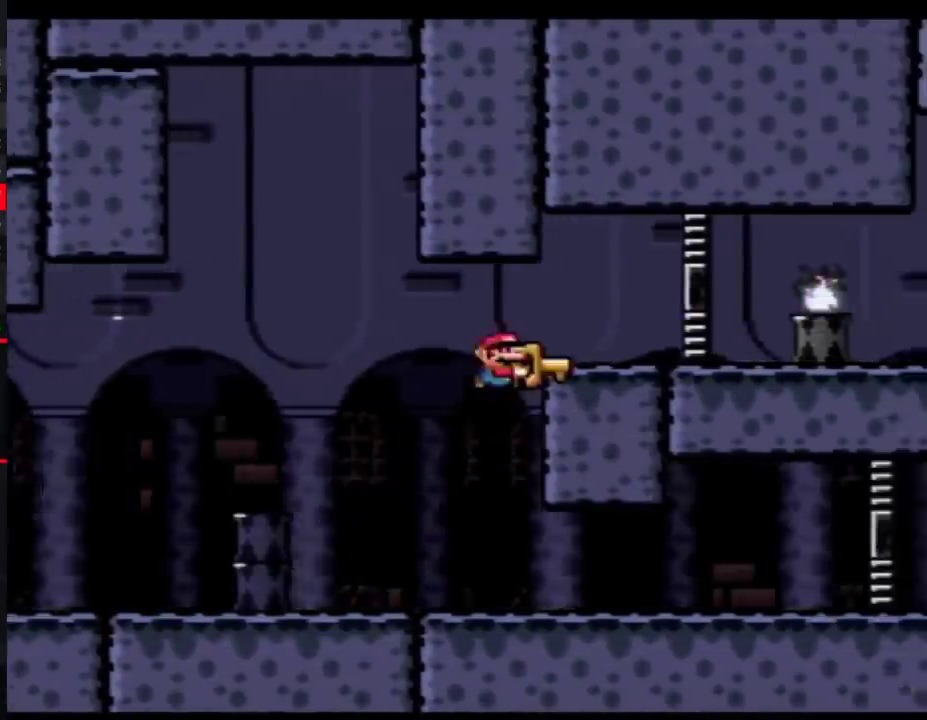
{"buttons": ["Y", "DPAD_RIGHT"], "events": [[83, "DPAD_UP", "up"], [200, "B", "up"]]}
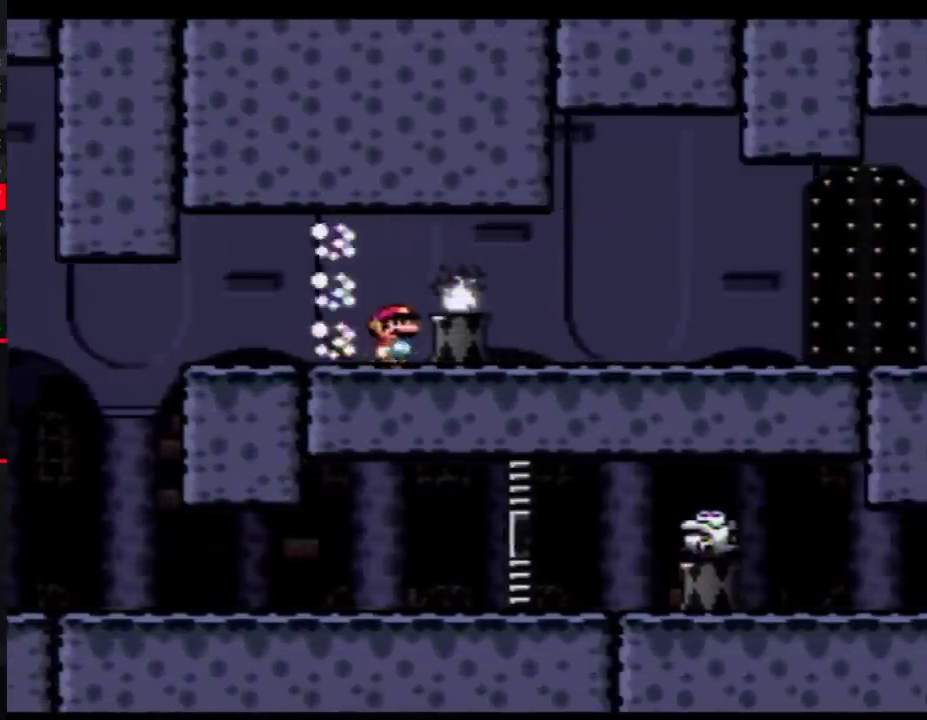
{"buttons": ["Y", "DPAD_RIGHT"], "events": []}
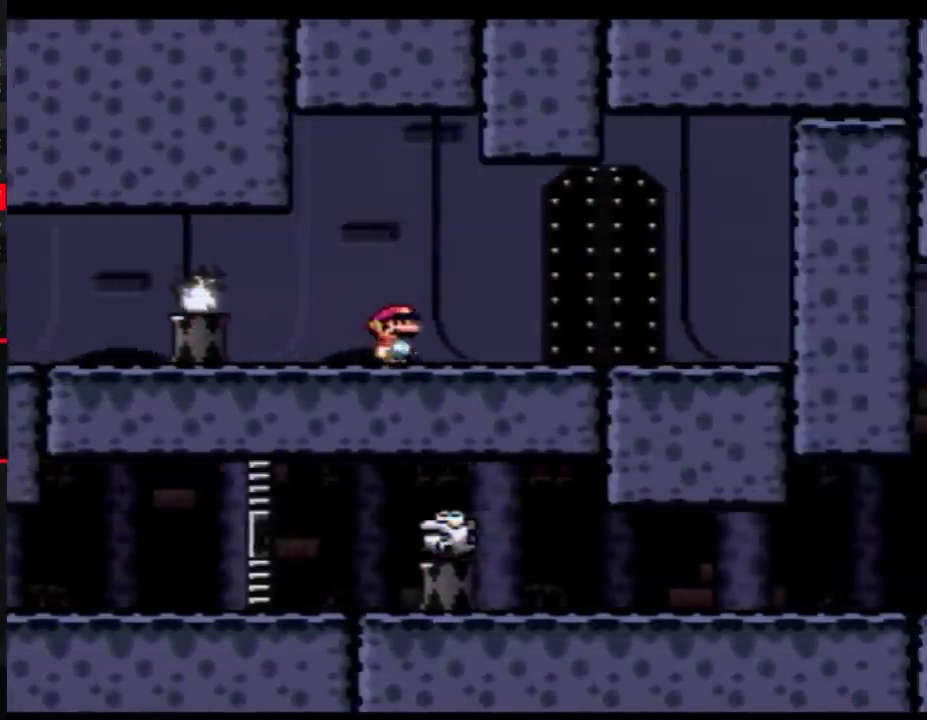
{"buttons": [], "events": [[233, "DPAD_RIGHT", "up"], [300, "DPAD_UP", "down"], [383, "Y", "up"], [417, "DPAD_UP", "up"]]}
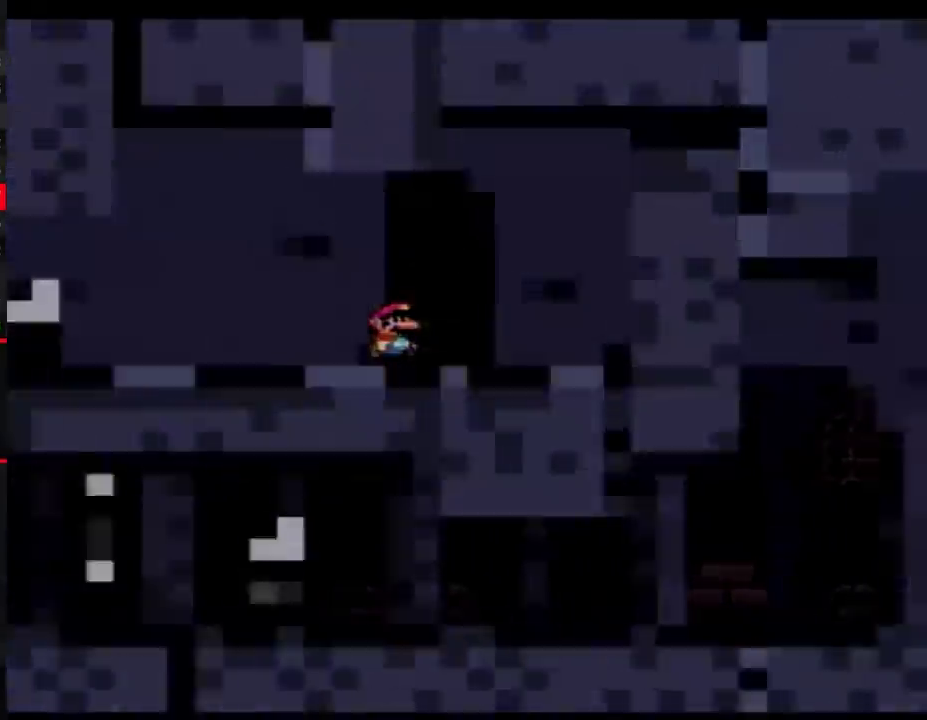
{"buttons": [], "events": []}
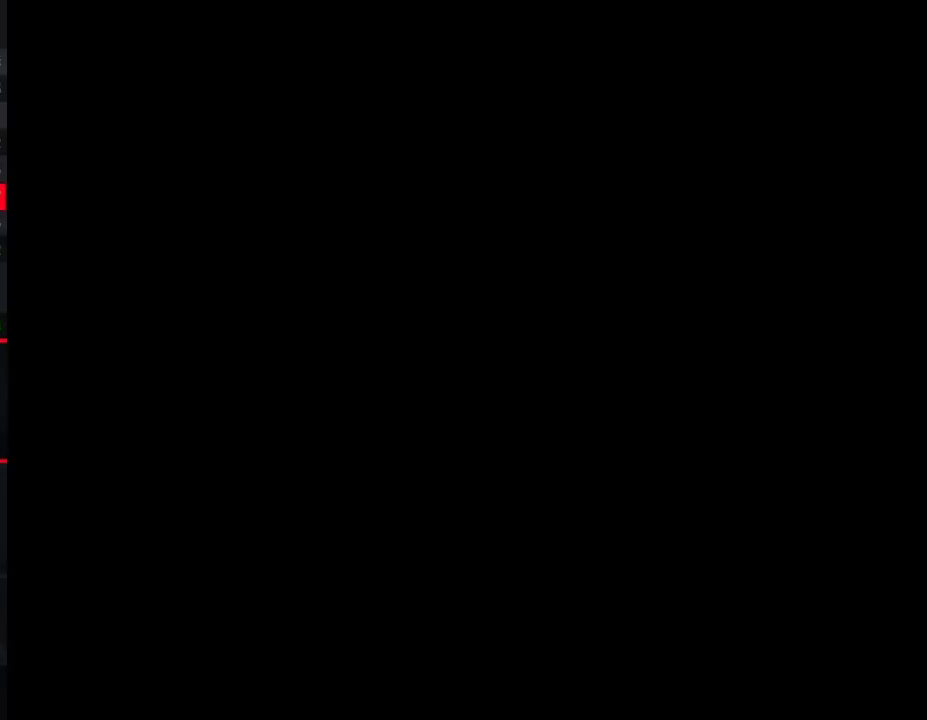
{"buttons": [], "events": []}
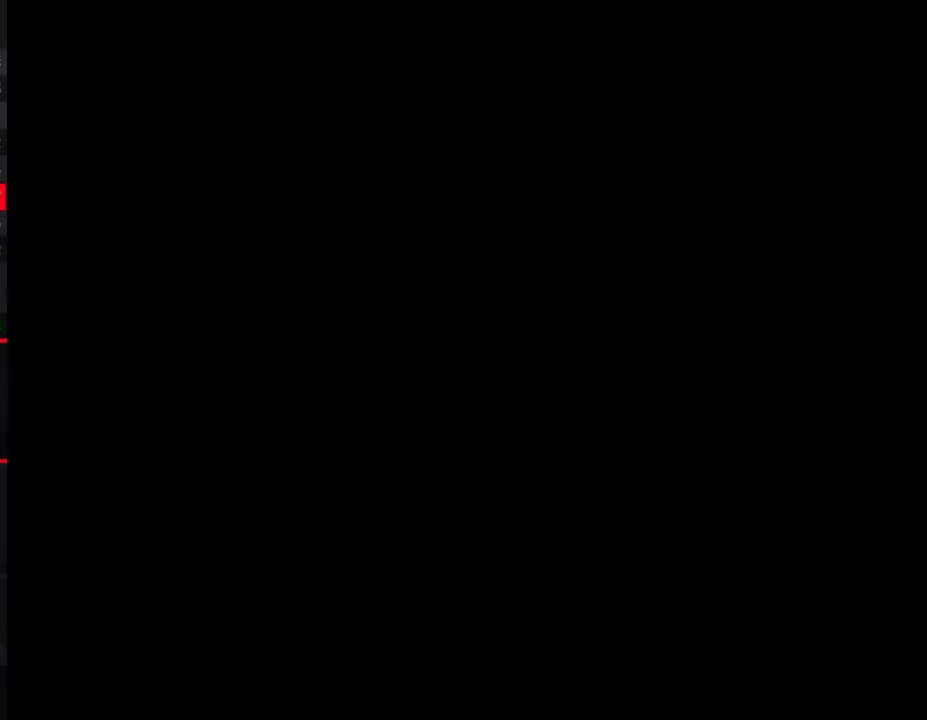
{"buttons": [], "events": []}
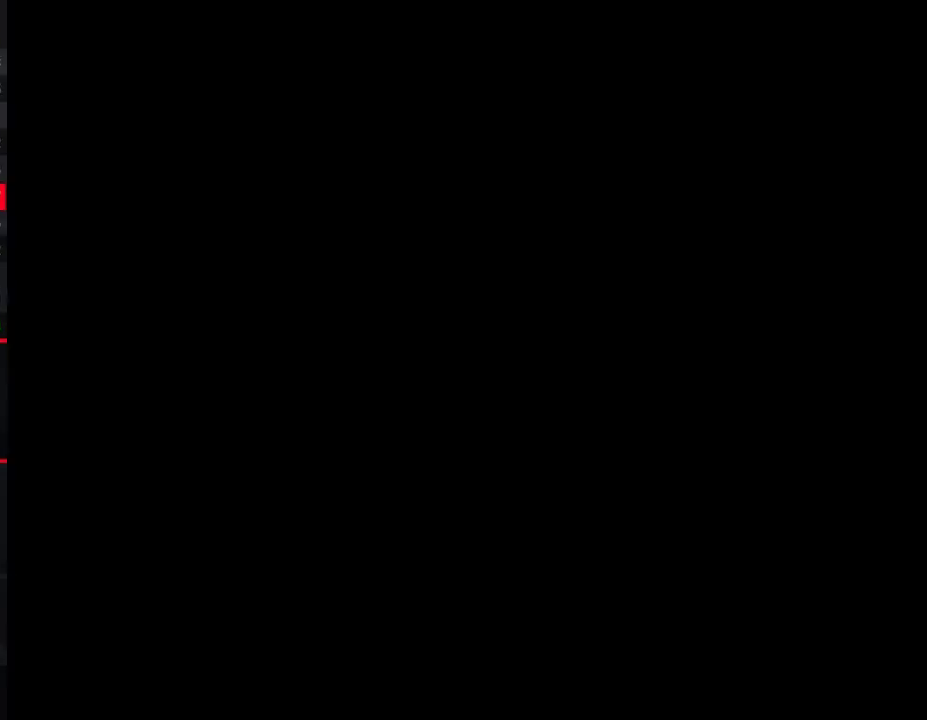
{"buttons": ["Y", "DPAD_RIGHT"], "events": [[333, "DPAD_RIGHT", "down"], [333, "Y", "down"]]}
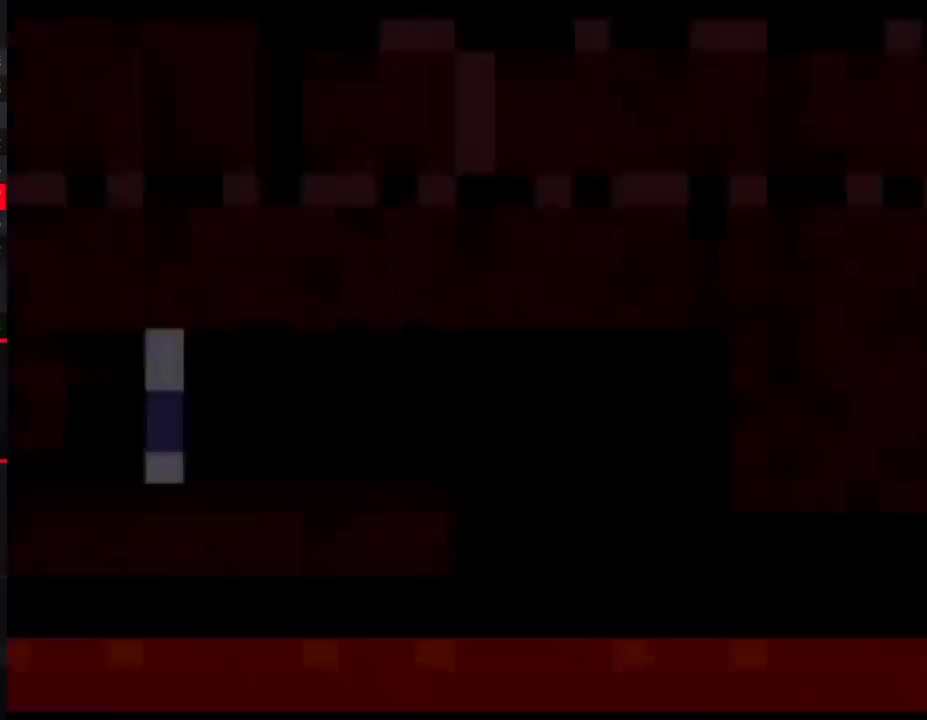
{"buttons": ["Y", "DPAD_RIGHT"], "events": []}
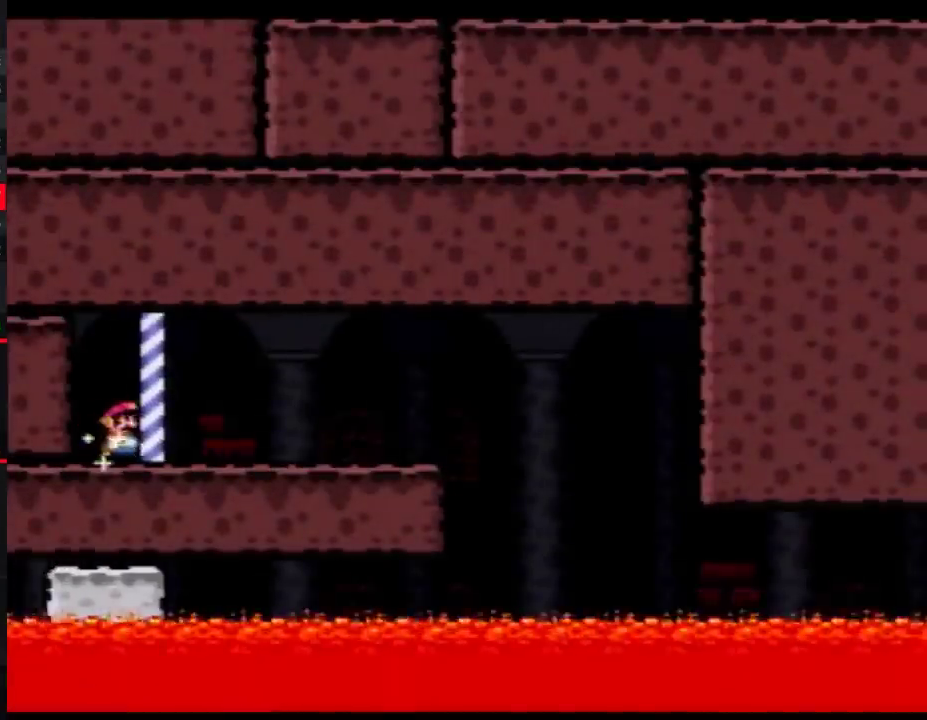
{"buttons": ["Y", "DPAD_RIGHT"], "events": []}
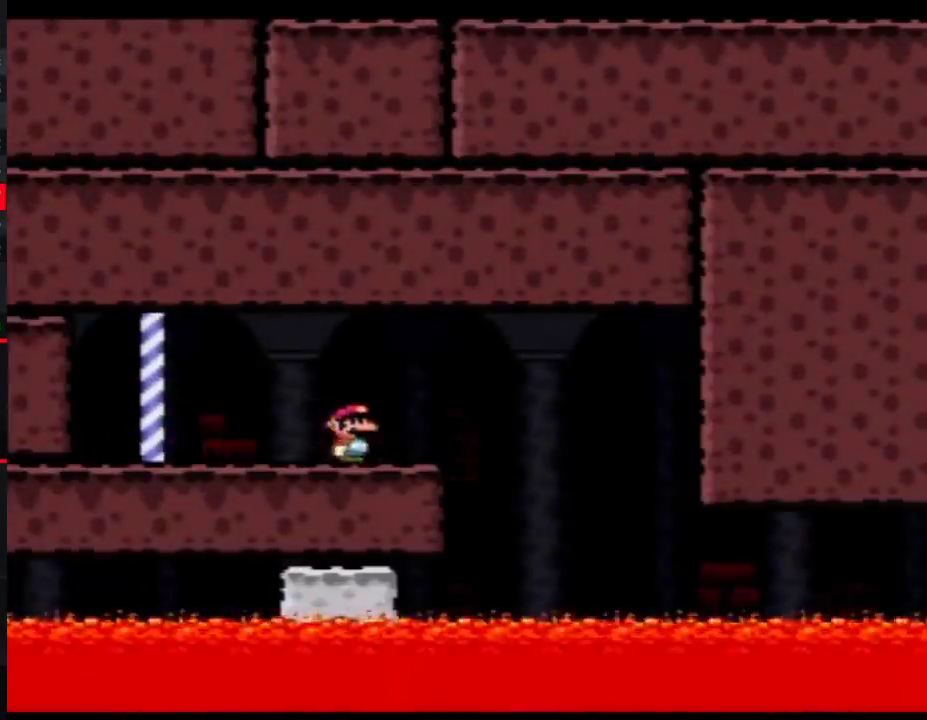
{"buttons": ["Y"], "events": [[233, "DPAD_LEFT", "down"], [233, "DPAD_RIGHT", "up"], [383, "DPAD_LEFT", "up"], [417, "DPAD_RIGHT", "down"], [483, "DPAD_RIGHT", "up"]]}
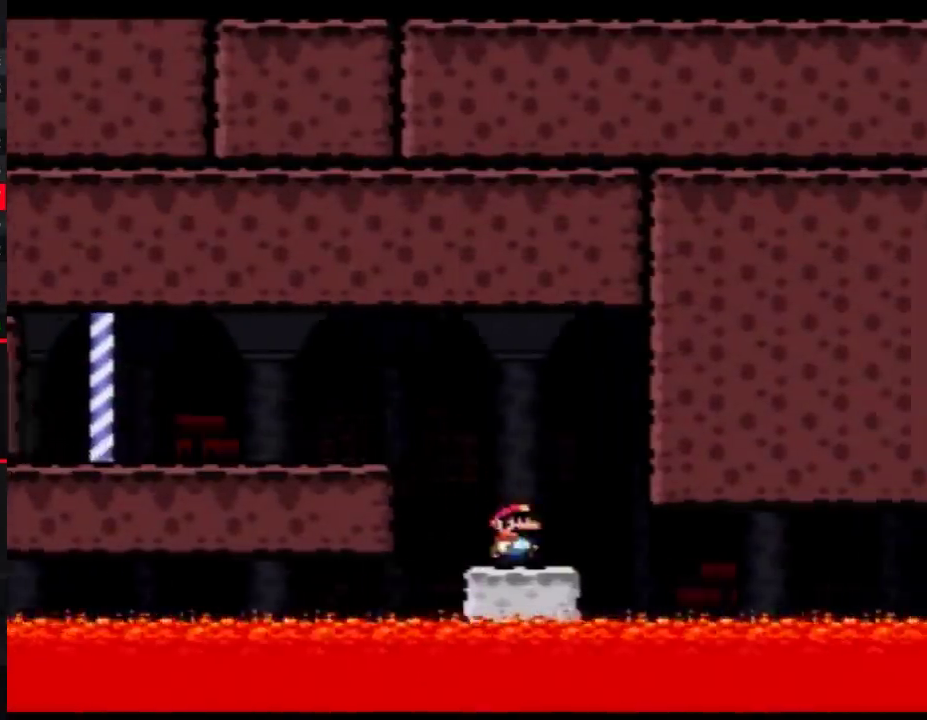
{"buttons": ["Y"], "events": []}
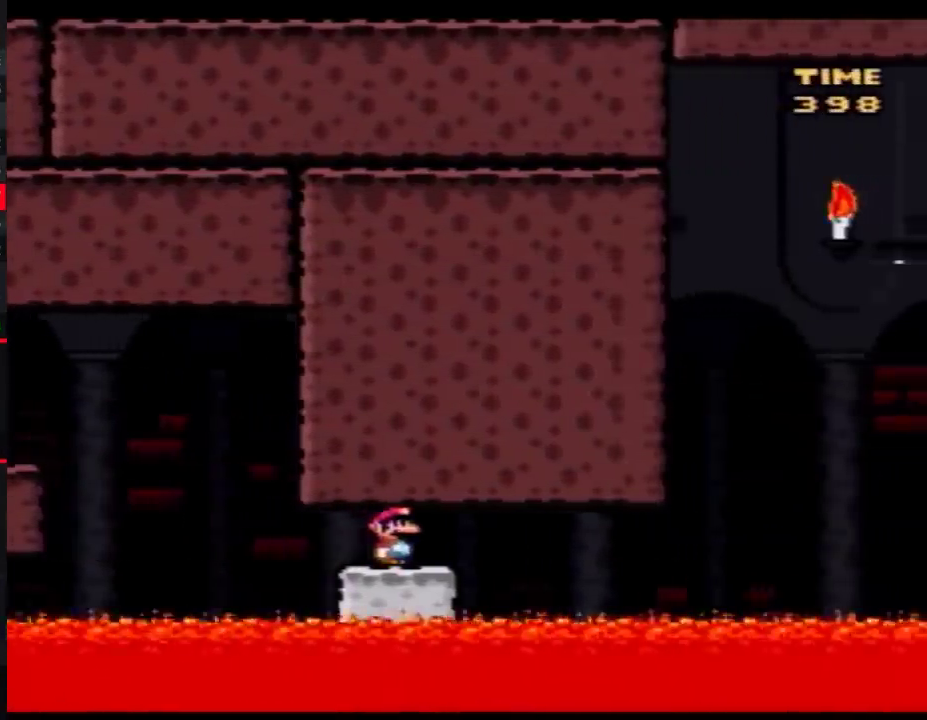
{"buttons": ["Y"], "events": [[50, "DPAD_LEFT", "down"], [167, "DPAD_LEFT", "up"], [233, "DPAD_RIGHT", "down"], [300, "DPAD_RIGHT", "up"]]}
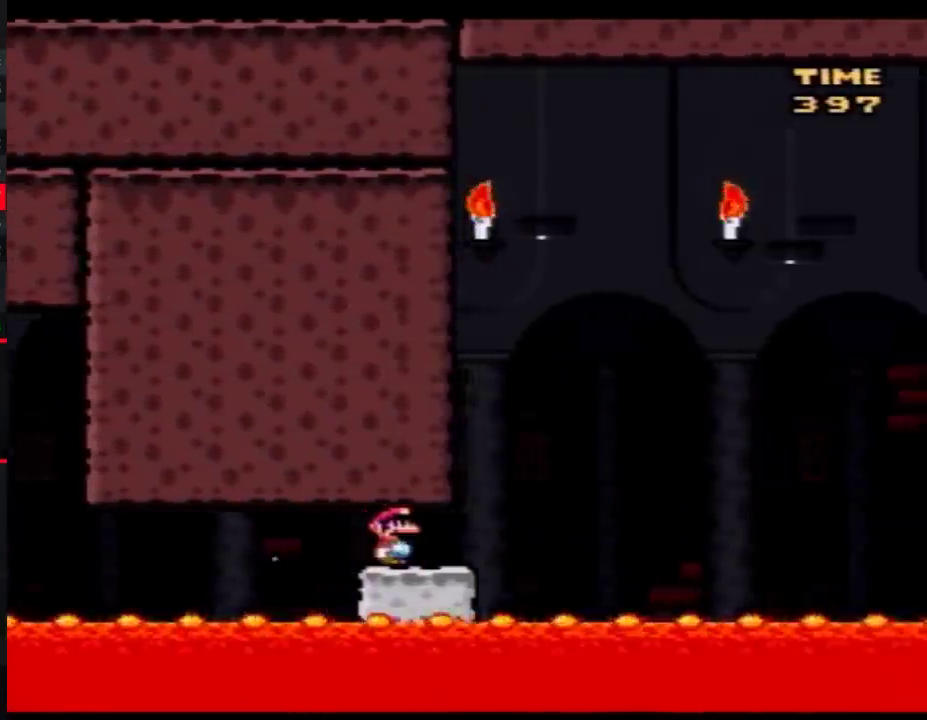
{"buttons": ["Y"], "events": []}
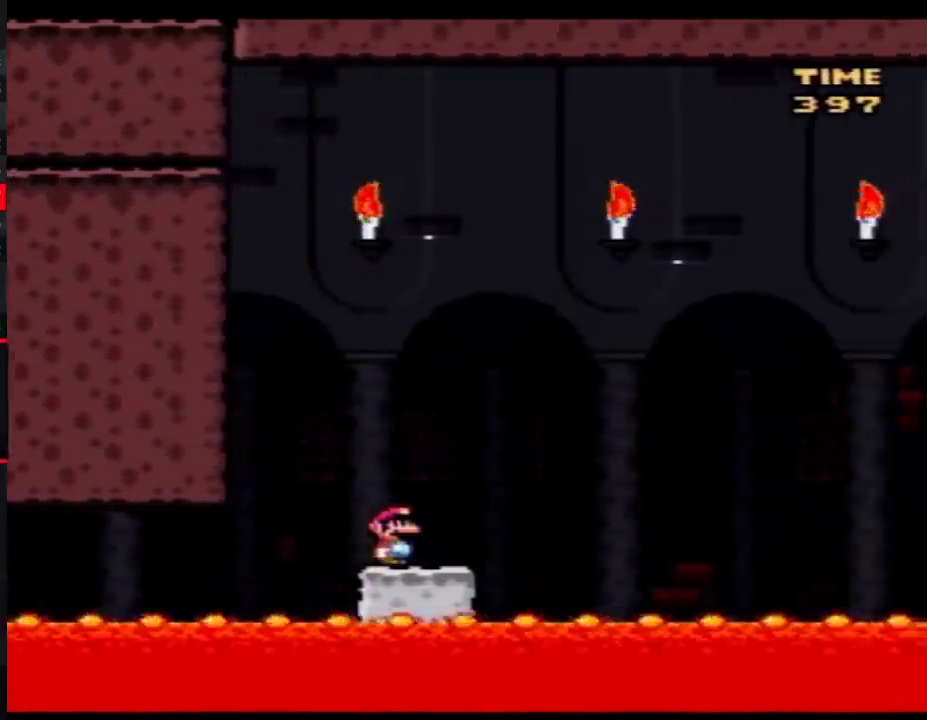
{"buttons": ["Y", "DPAD_RIGHT"], "events": [[417, "DPAD_RIGHT", "down"]]}
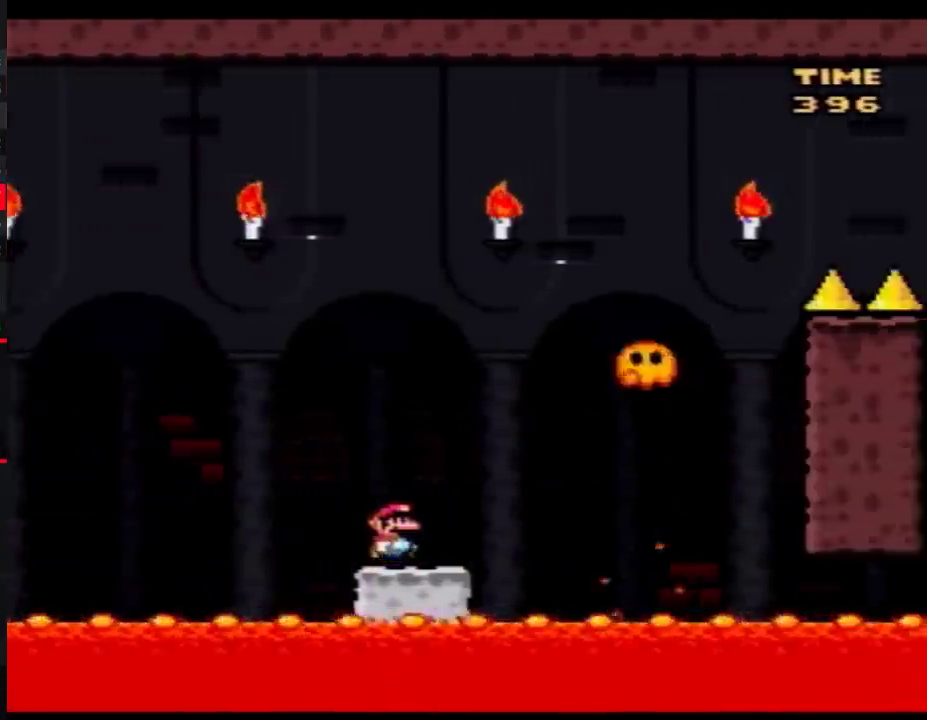
{"buttons": ["B", "Y", "DPAD_RIGHT"], "events": [[17, "A", "down"], [350, "A", "up"], [417, "B", "down"]]}
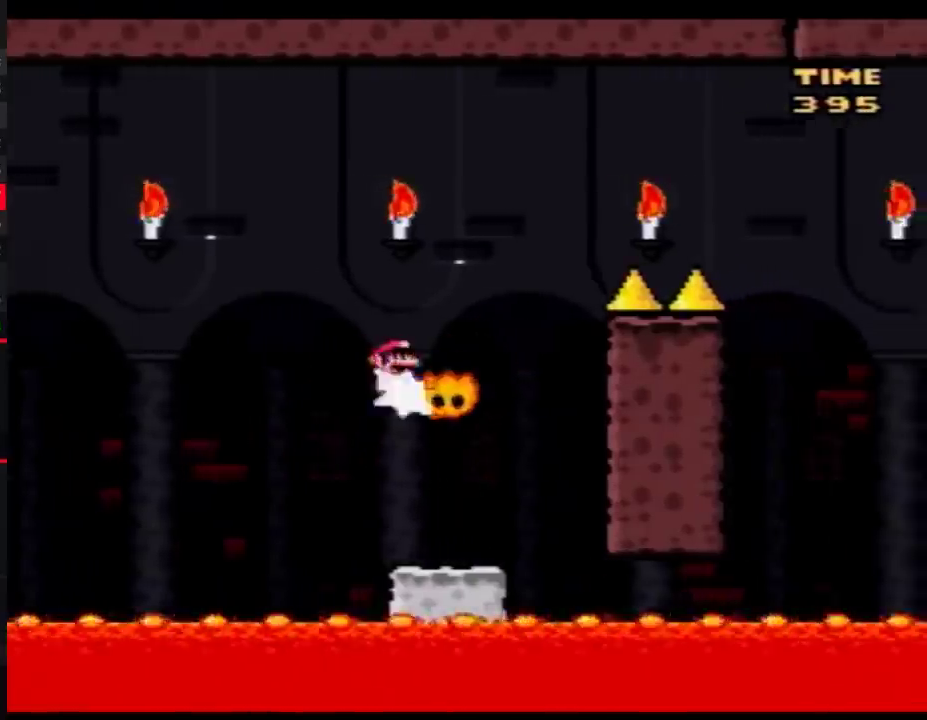
{"buttons": ["B", "Y", "DPAD_RIGHT"], "events": []}
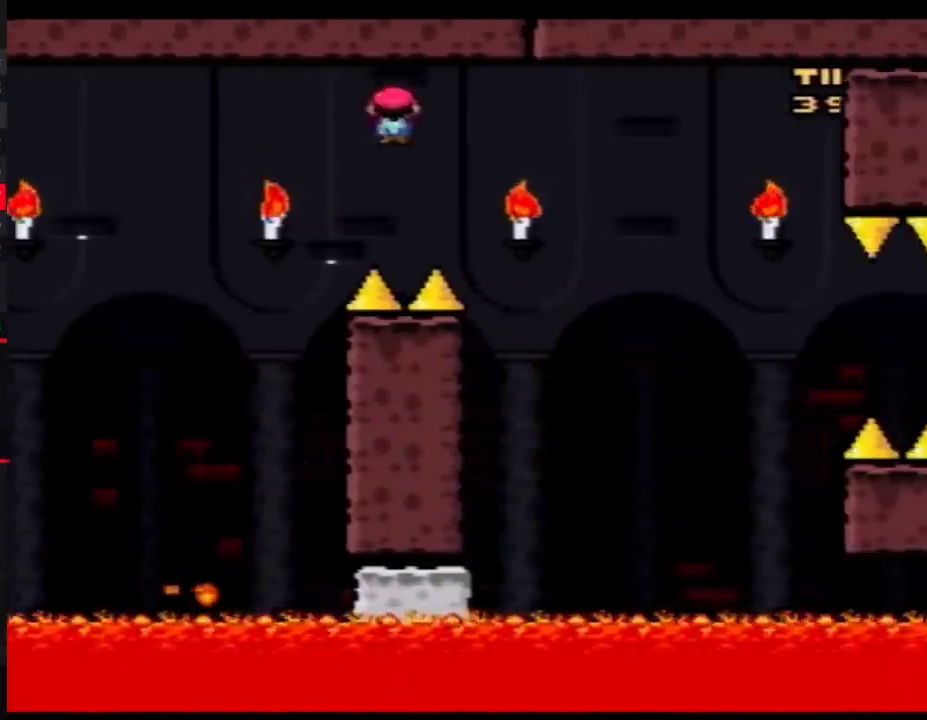
{"buttons": ["Y", "DPAD_LEFT"], "events": [[17, "B", "up"], [450, "DPAD_LEFT", "down"], [450, "DPAD_RIGHT", "up"]]}